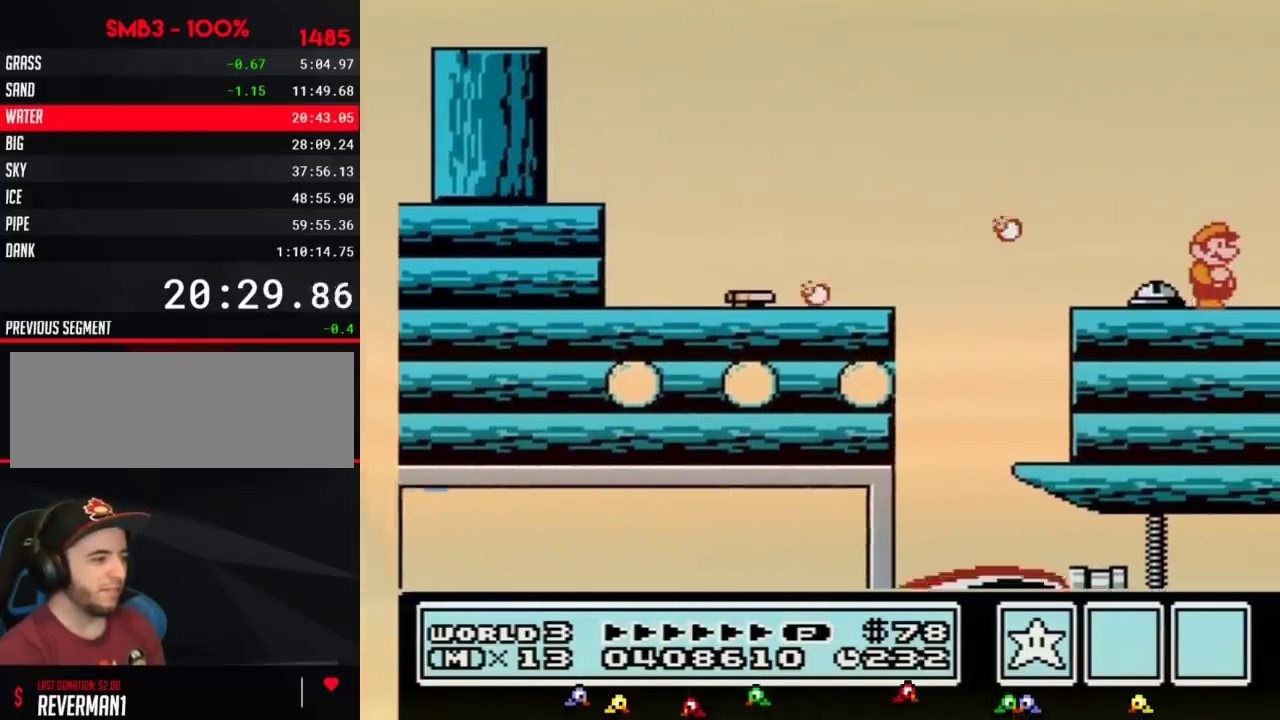
Gameplay with a controller (Nintendo layout); each line is a JSON object with the inputs held at the frame after it. "events" lists button and stick changes between this image and that frame as [ms after this image, input, new state], when the widget could be followed in between. Not read: L3 R3.
{"buttons": ["A", "B", "DPAD_RIGHT"], "events": [[417, "A", "down"]]}
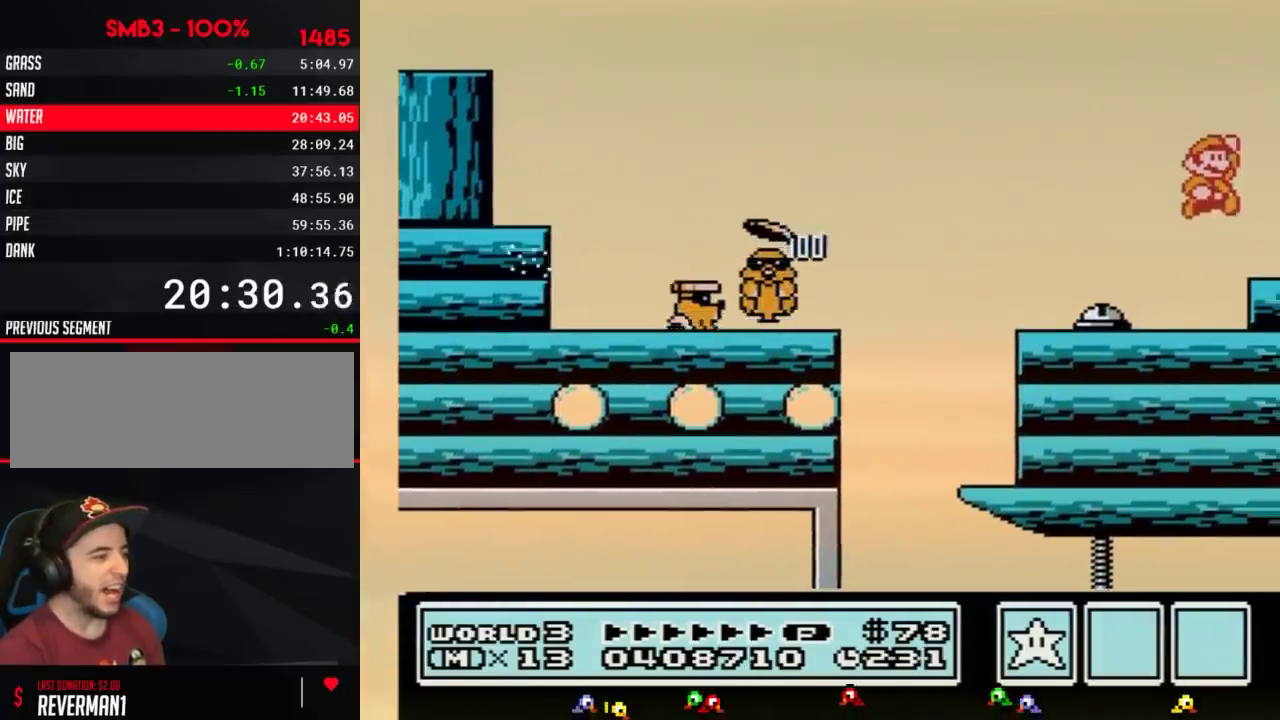
{"buttons": ["B", "DPAD_DOWN"], "events": [[67, "A", "up"], [67, "B", "up"], [283, "B", "down"], [417, "DPAD_RIGHT", "up"], [500, "DPAD_DOWN", "down"]]}
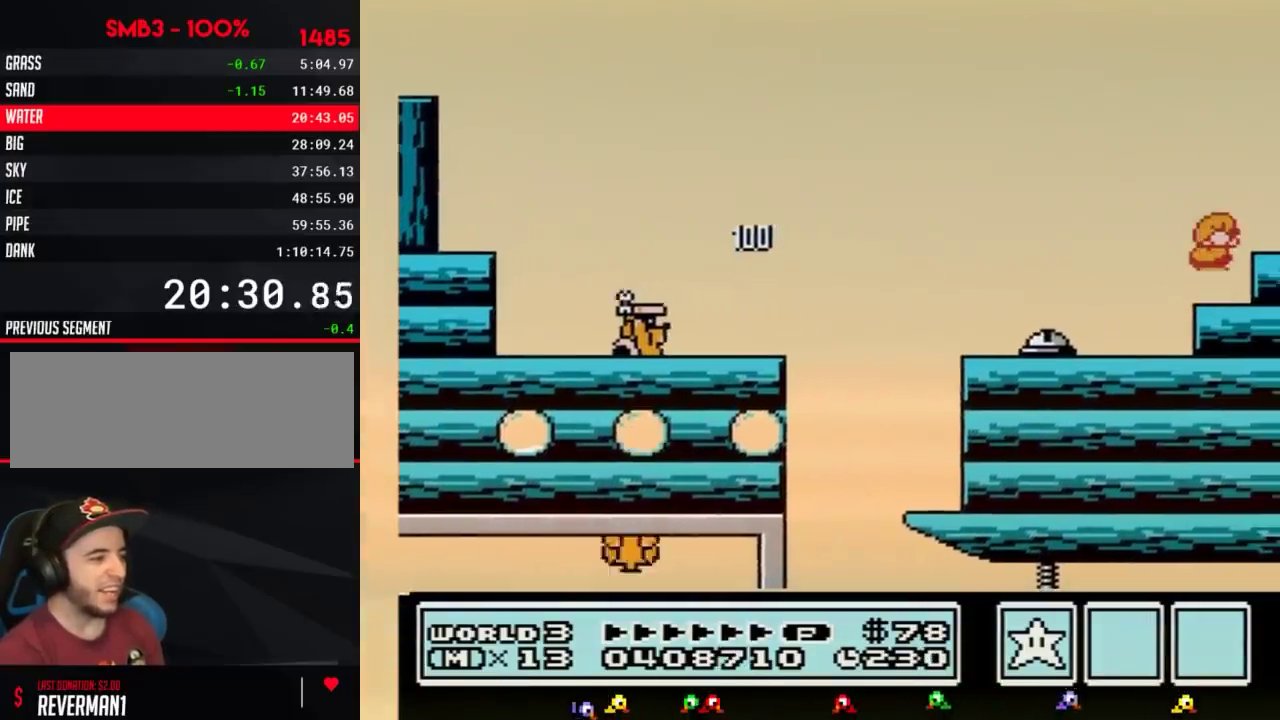
{"buttons": ["B"], "events": [[33, "A", "down"], [133, "A", "up"], [133, "DPAD_DOWN", "up"], [167, "B", "up"], [350, "B", "down"]]}
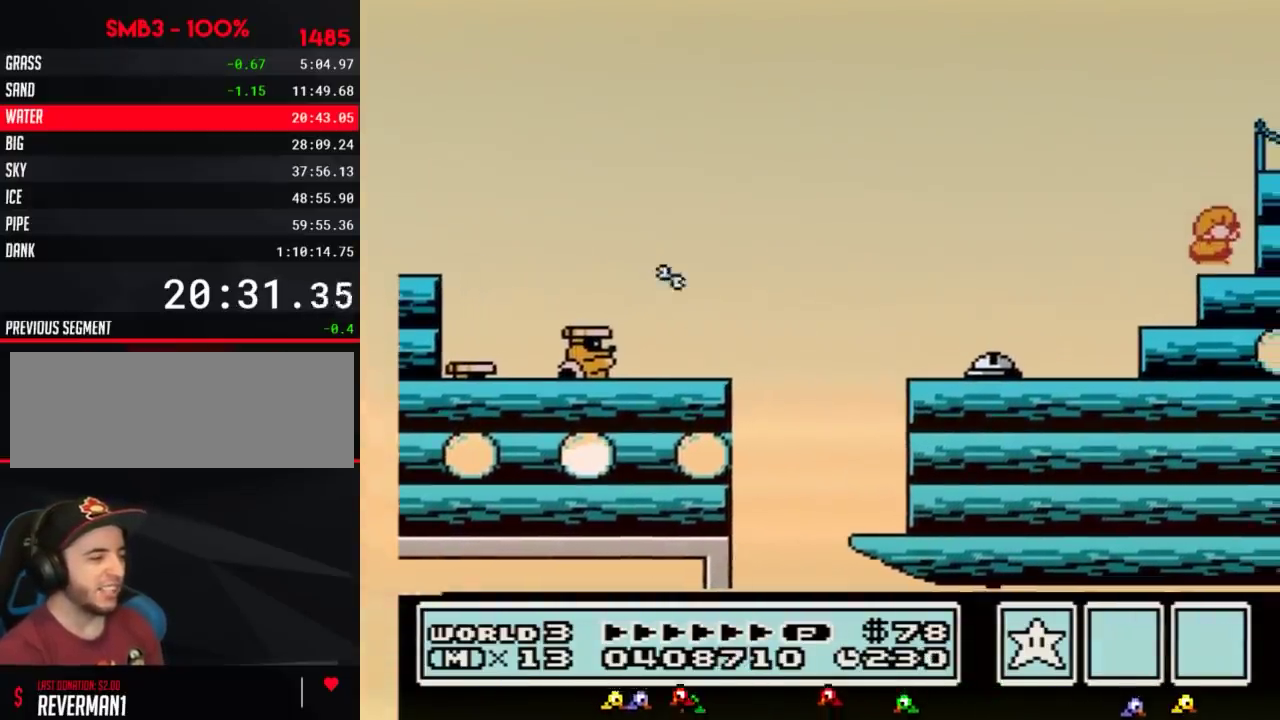
{"buttons": ["DPAD_RIGHT"], "events": [[17, "DPAD_DOWN", "down"], [67, "A", "down"], [133, "DPAD_DOWN", "up"], [233, "A", "up"], [267, "DPAD_RIGHT", "down"], [283, "B", "up"]]}
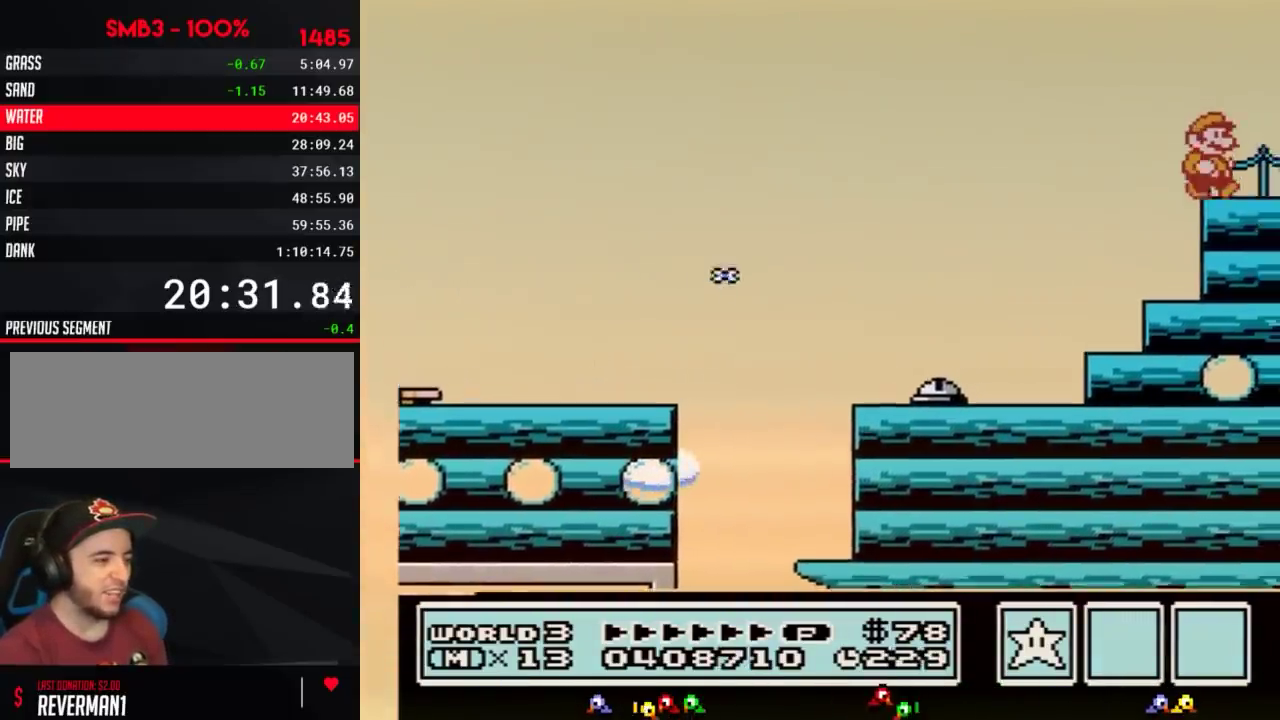
{"buttons": ["DPAD_RIGHT"], "events": []}
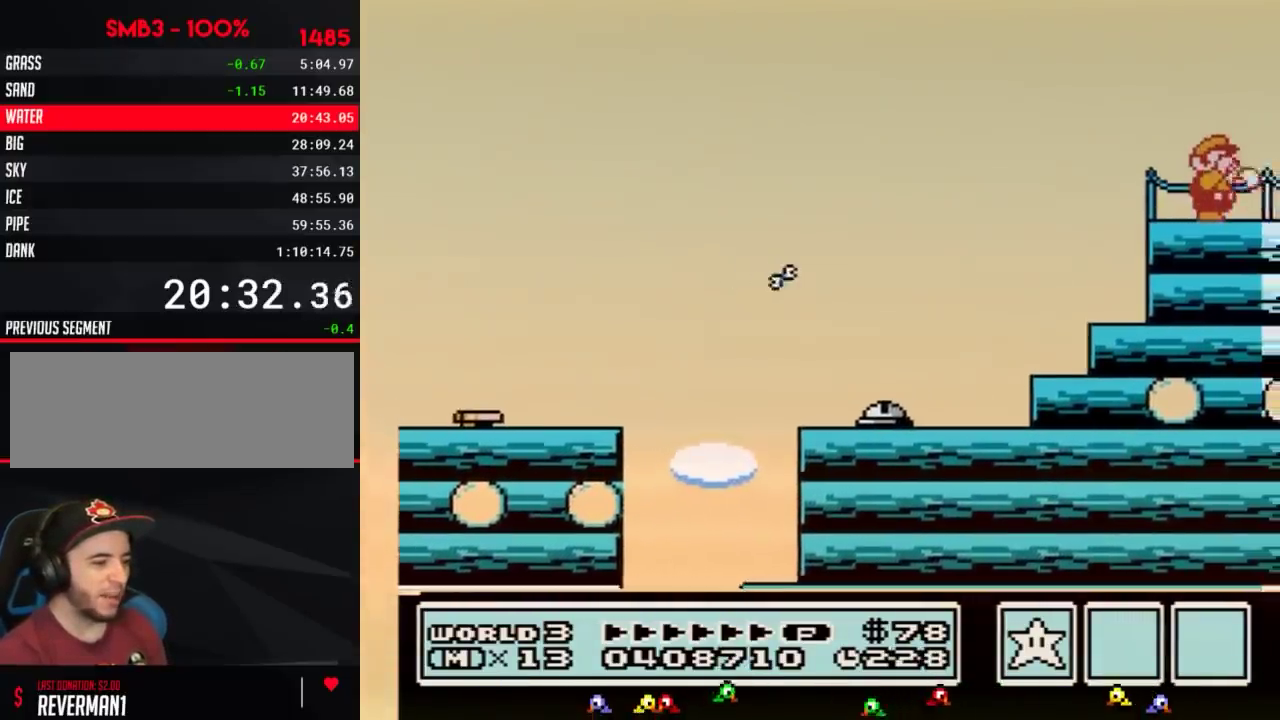
{"buttons": ["DPAD_RIGHT"], "events": [[317, "B", "down"], [383, "B", "up"]]}
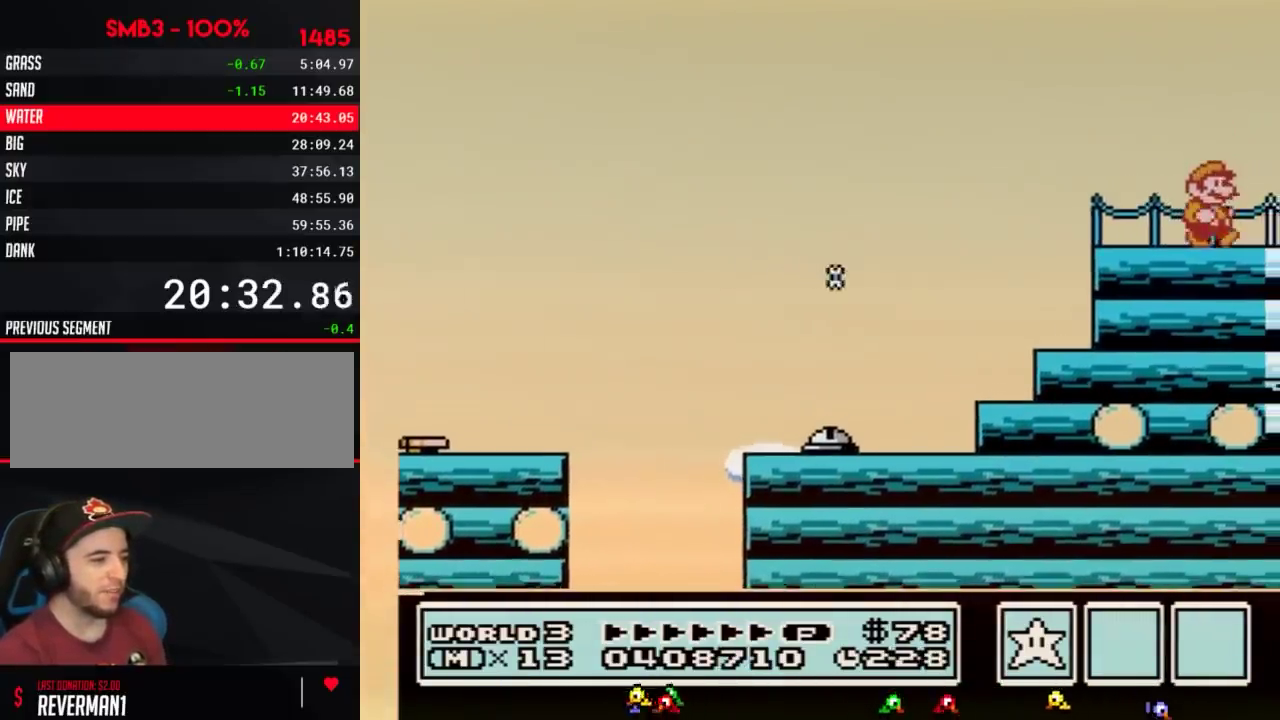
{"buttons": ["B", "DPAD_RIGHT"], "events": [[250, "B", "down"]]}
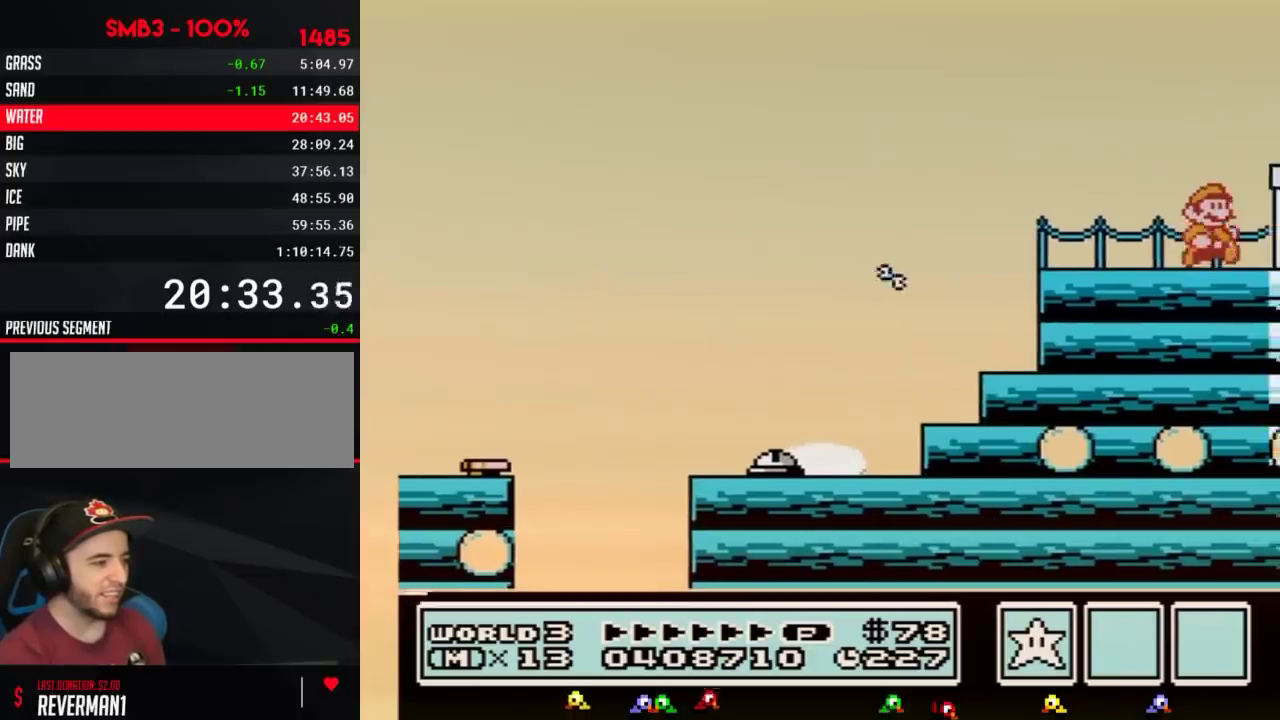
{"buttons": ["B", "DPAD_RIGHT"], "events": [[267, "A", "down"], [383, "A", "up"]]}
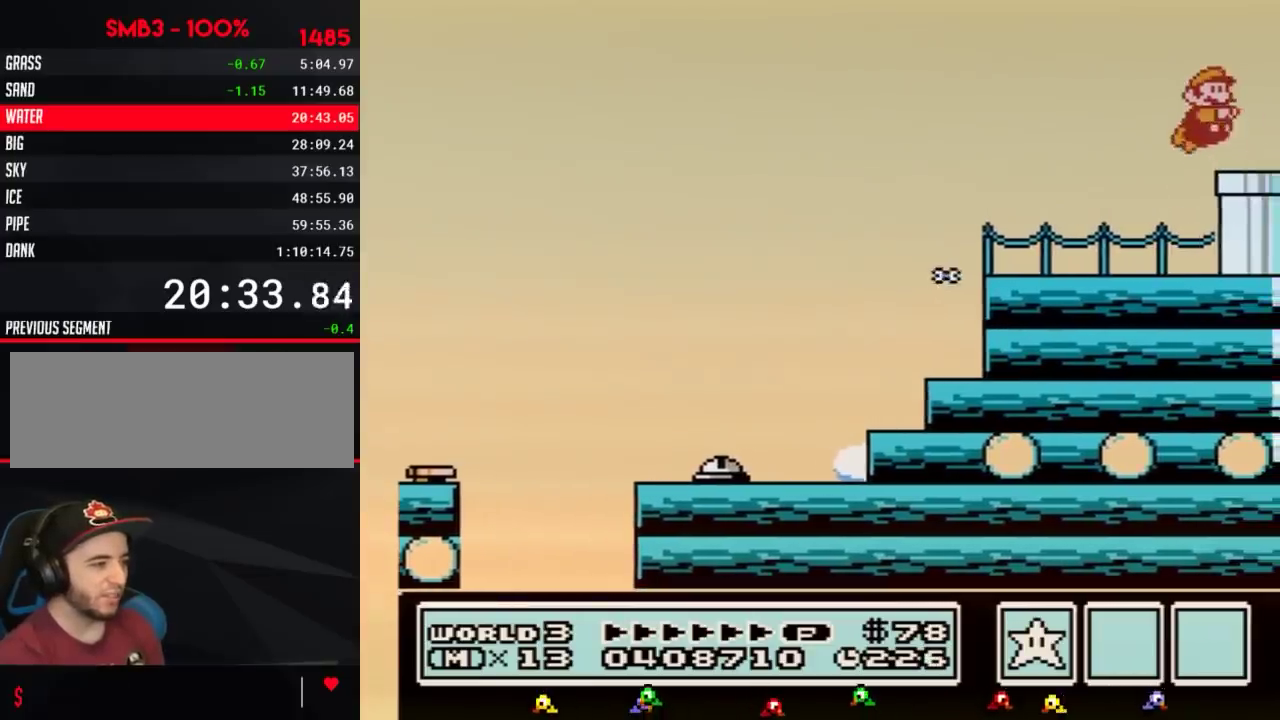
{"buttons": ["B", "DPAD_DOWN"], "events": [[417, "DPAD_DOWN", "down"], [483, "DPAD_RIGHT", "up"]]}
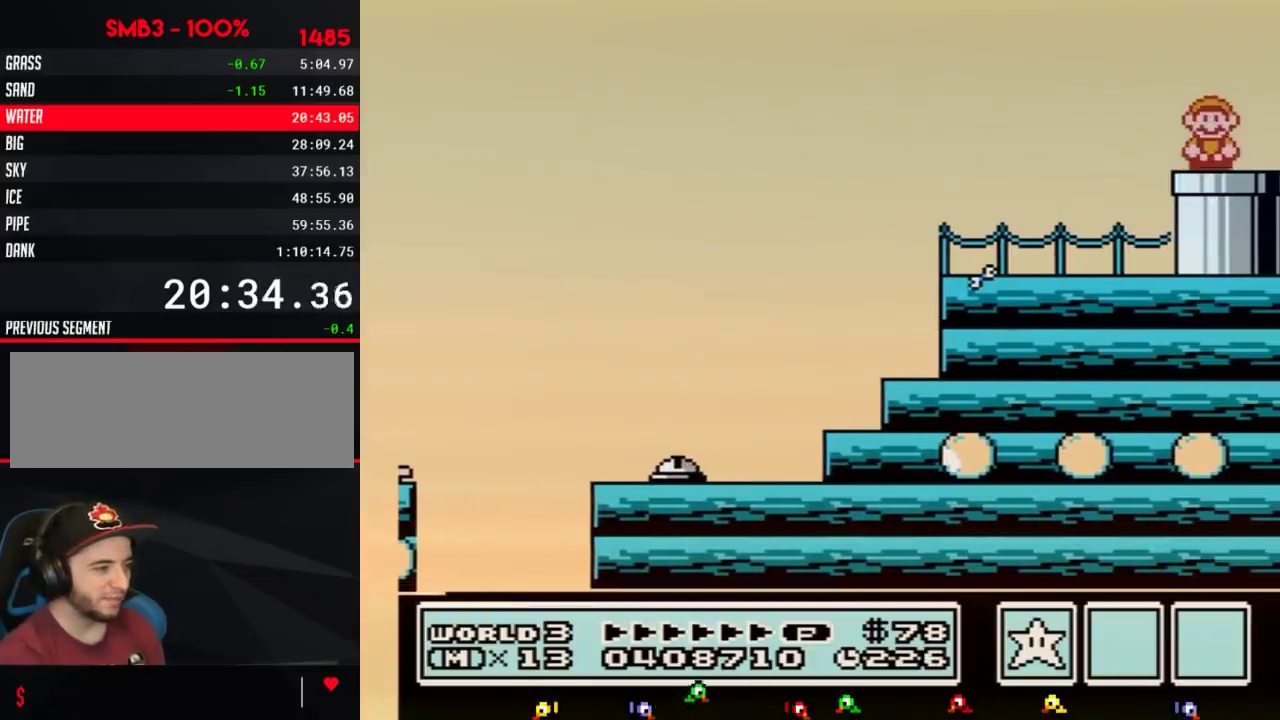
{"buttons": [], "events": [[133, "B", "up"], [267, "DPAD_DOWN", "up"]]}
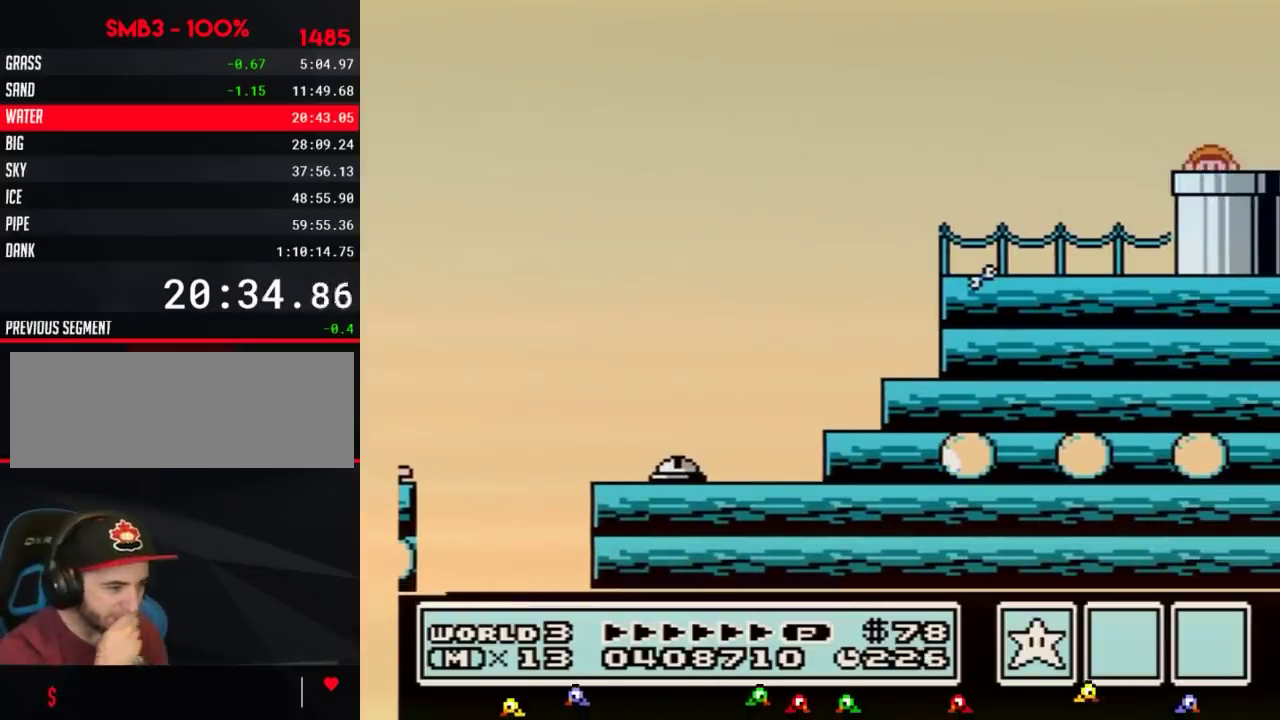
{"buttons": [], "events": []}
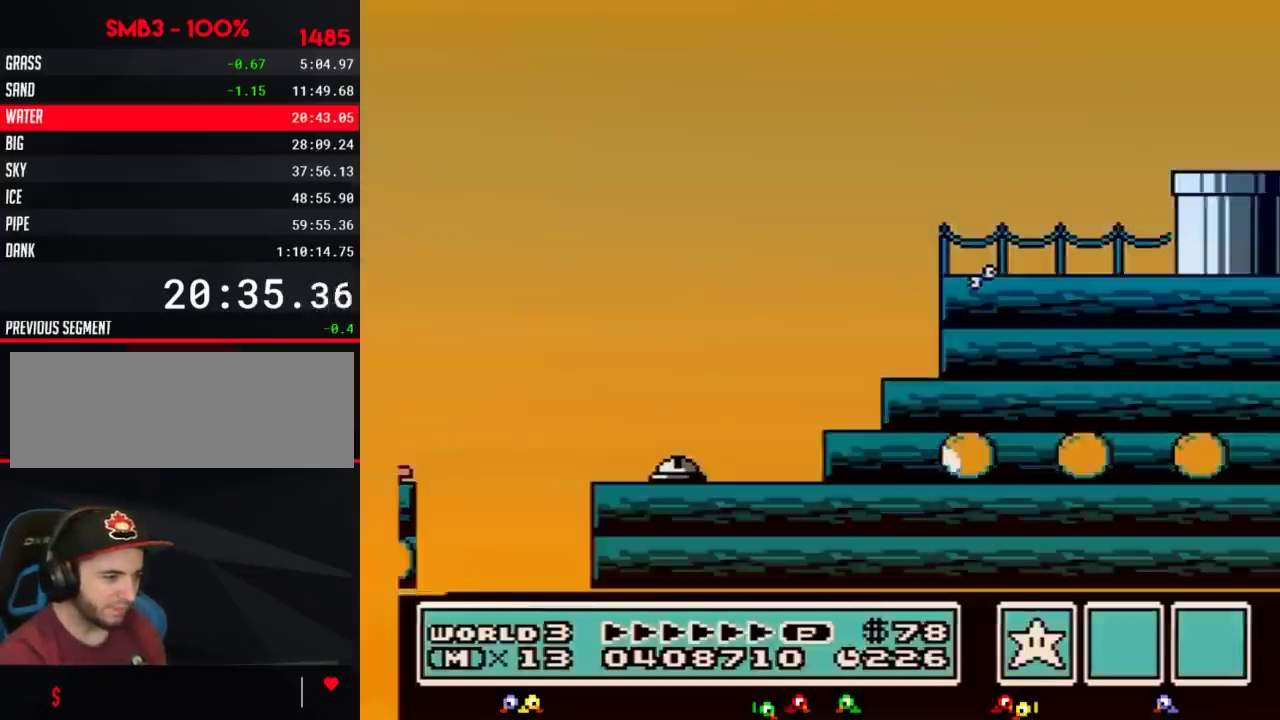
{"buttons": ["B", "DPAD_RIGHT"], "events": [[17, "B", "down"], [17, "DPAD_RIGHT", "down"]]}
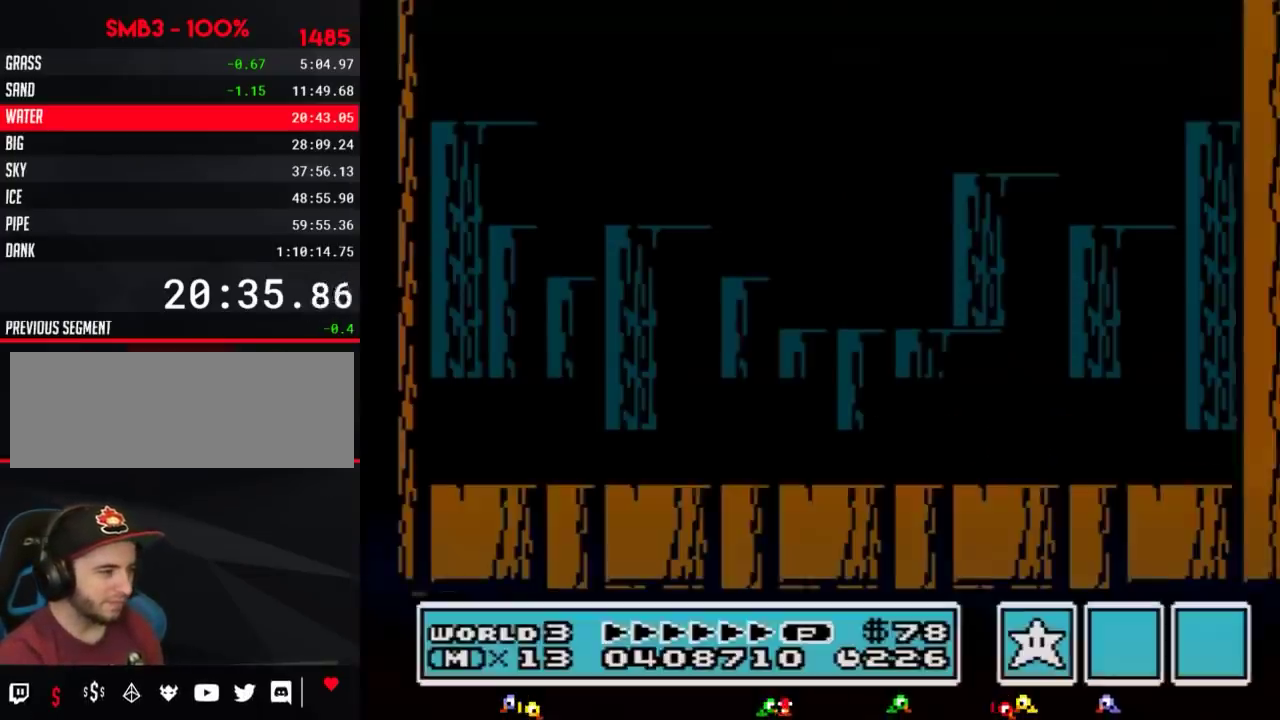
{"buttons": ["DPAD_RIGHT"], "events": [[383, "B", "up"]]}
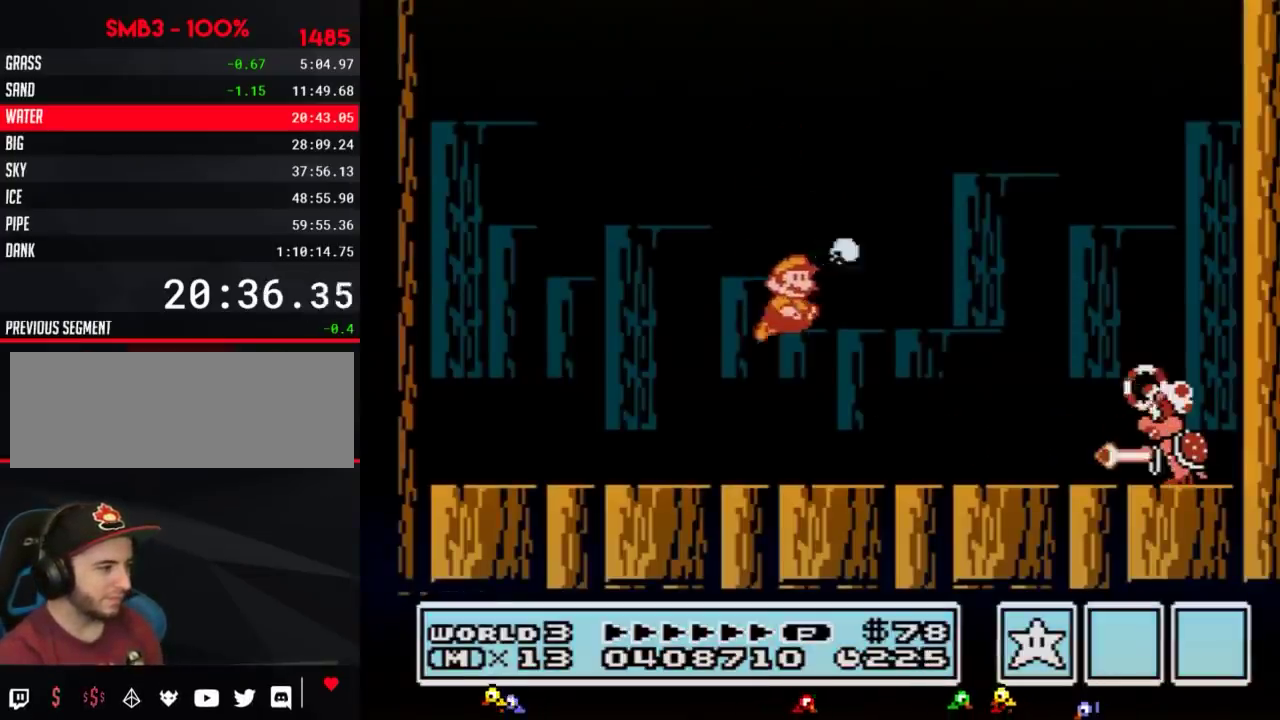
{"buttons": ["B", "DPAD_LEFT"], "events": [[100, "B", "down"], [100, "DPAD_RIGHT", "up"], [200, "DPAD_LEFT", "down"], [383, "DPAD_UP", "down"], [450, "DPAD_UP", "up"]]}
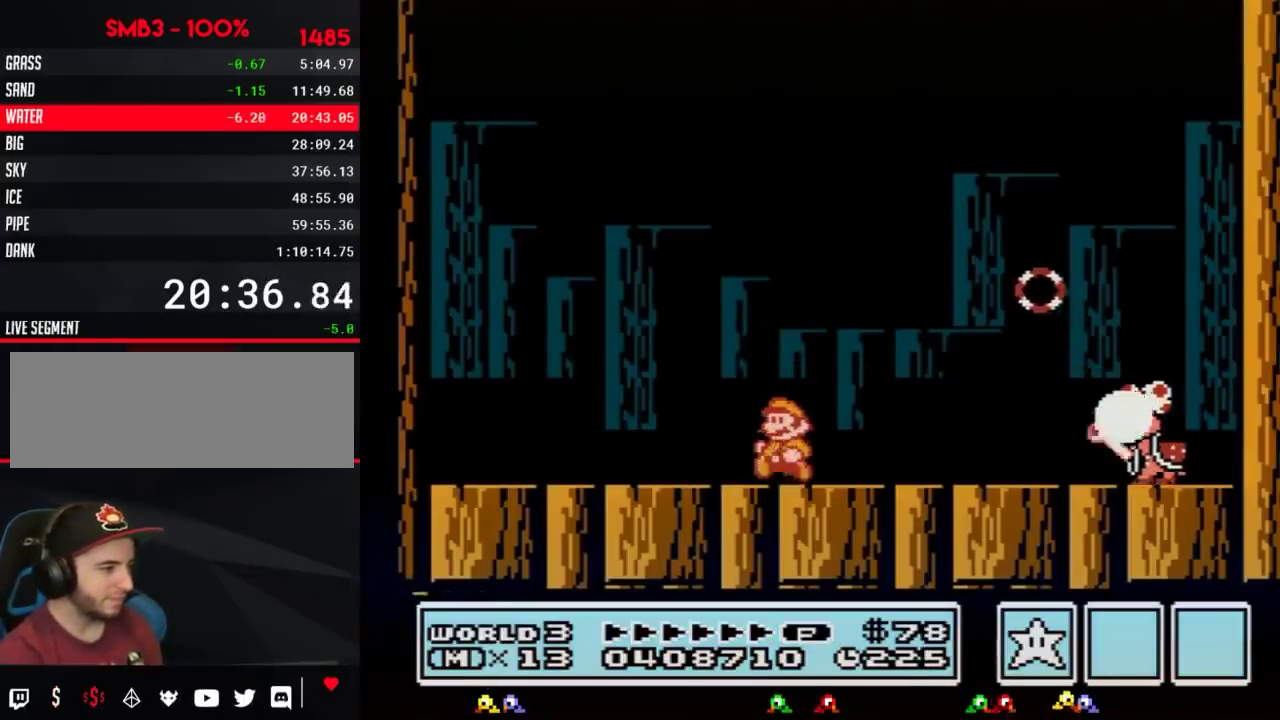
{"buttons": ["B", "DPAD_LEFT"], "events": [[100, "DPAD_LEFT", "up"], [167, "DPAD_RIGHT", "down"], [200, "B", "up"], [267, "B", "down"], [267, "DPAD_RIGHT", "up"], [450, "DPAD_LEFT", "down"]]}
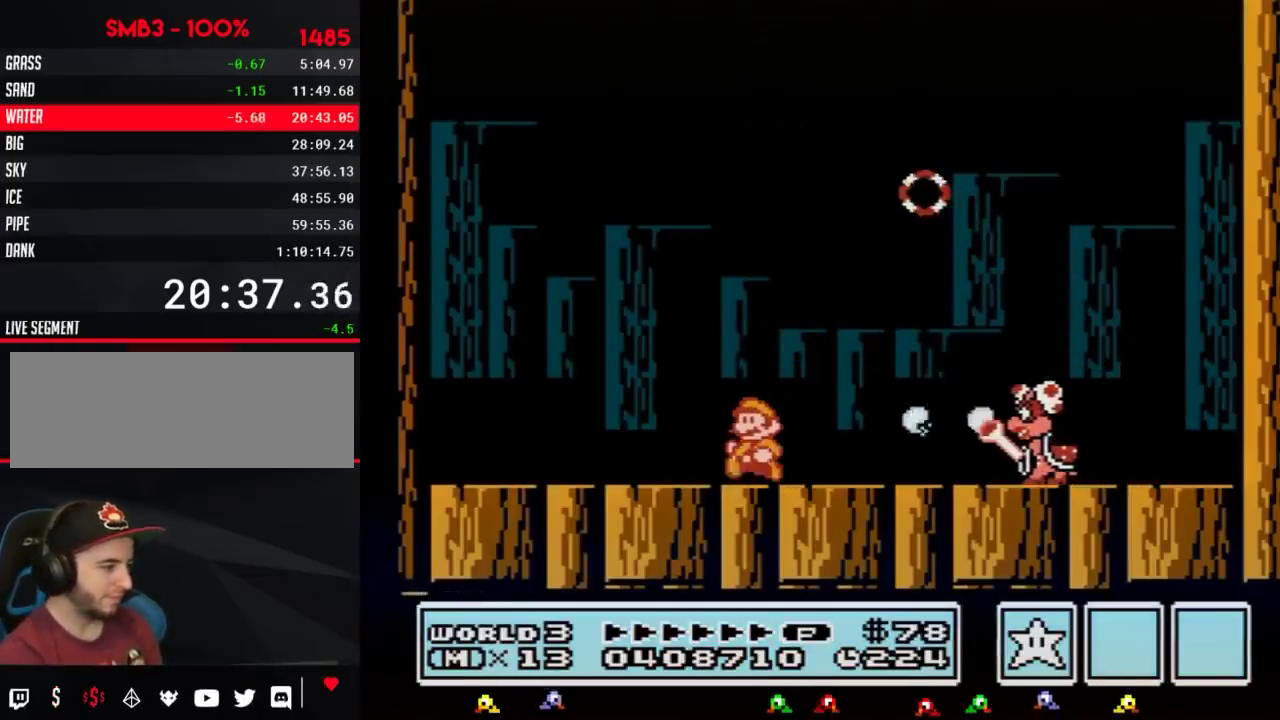
{"buttons": ["B"], "events": [[317, "DPAD_LEFT", "up"], [350, "B", "up"], [350, "DPAD_RIGHT", "down"], [417, "B", "down"], [450, "DPAD_RIGHT", "up"]]}
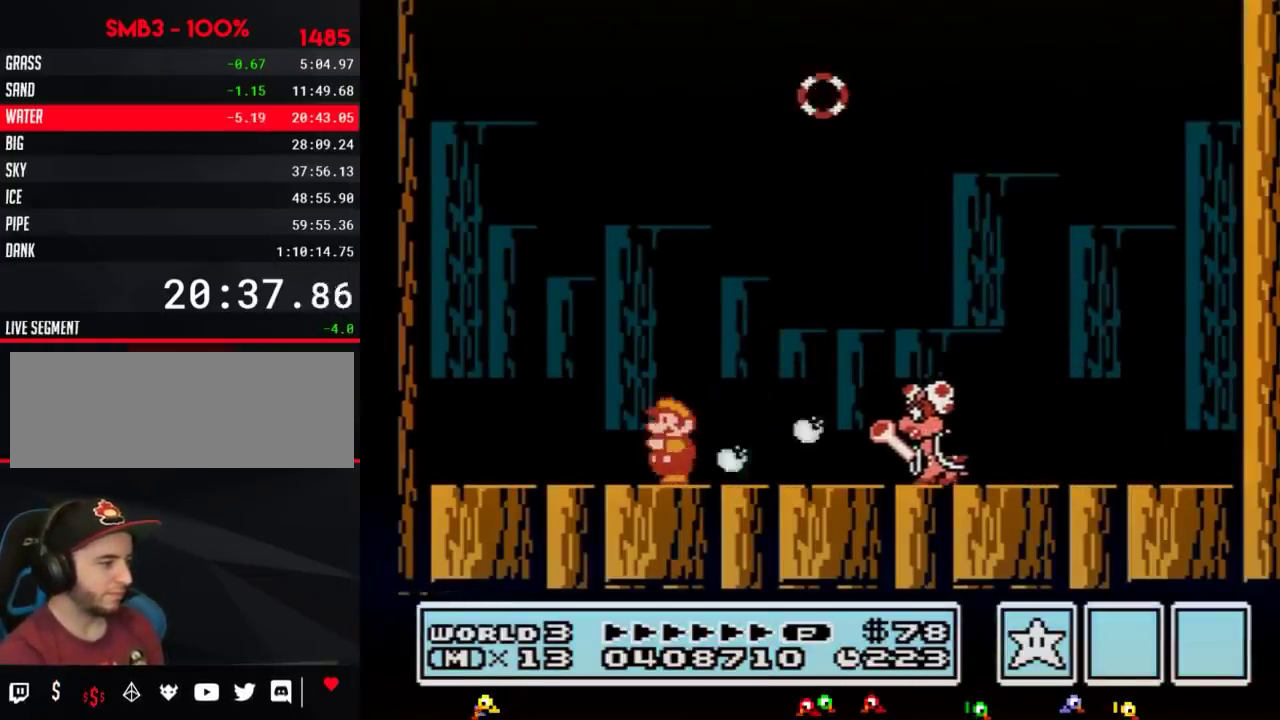
{"buttons": ["B", "DPAD_RIGHT"], "events": [[83, "DPAD_LEFT", "down"], [383, "DPAD_LEFT", "up"], [417, "B", "up"], [450, "DPAD_RIGHT", "down"], [483, "B", "down"]]}
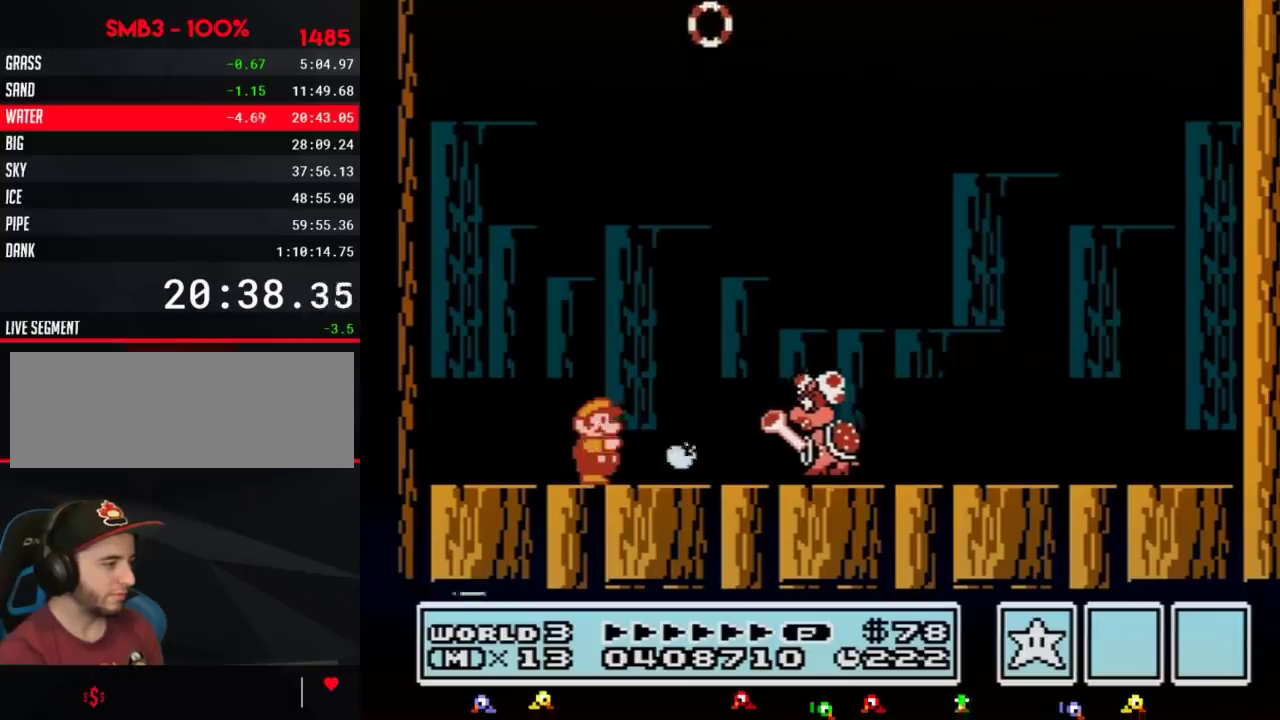
{"buttons": [], "events": [[33, "B", "up"], [33, "DPAD_RIGHT", "up"], [100, "B", "down"], [133, "DPAD_LEFT", "down"], [450, "B", "up"], [450, "DPAD_LEFT", "up"]]}
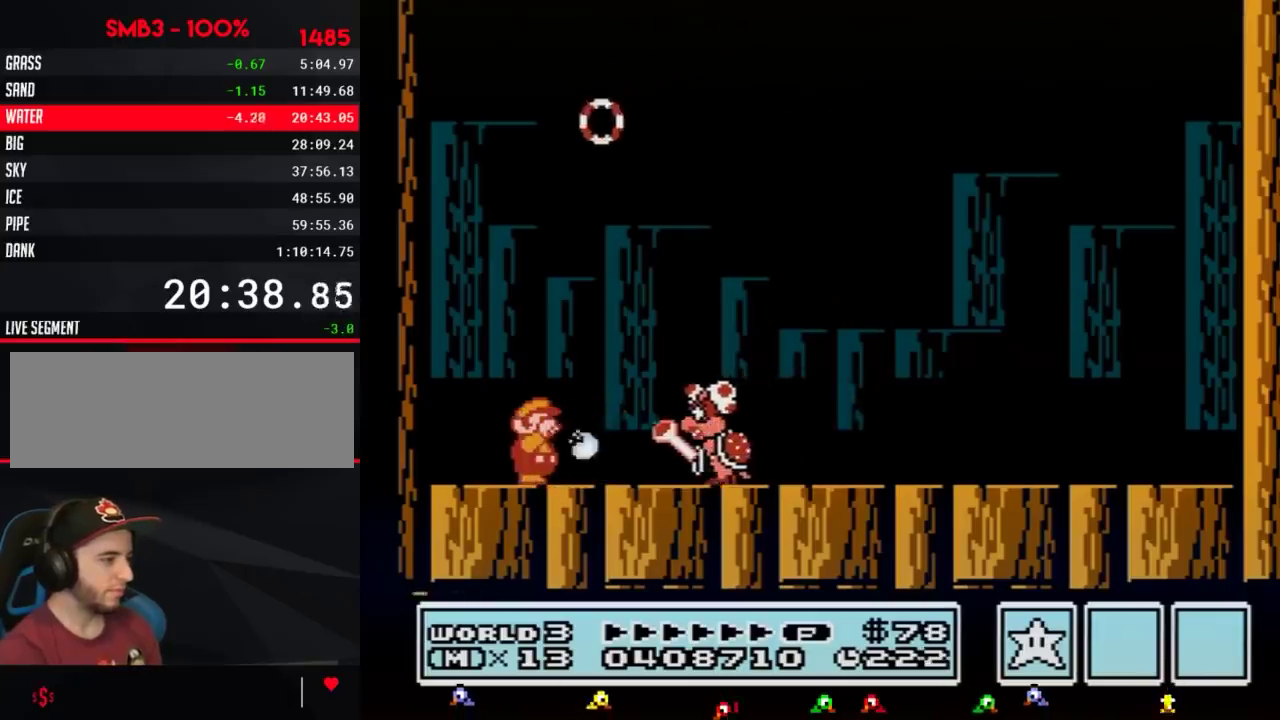
{"buttons": ["B", "DPAD_RIGHT"], "events": [[17, "DPAD_RIGHT", "down"], [33, "B", "down"], [100, "B", "up"], [167, "B", "down"], [267, "A", "down"], [267, "B", "up"], [317, "A", "up"], [350, "B", "down"]]}
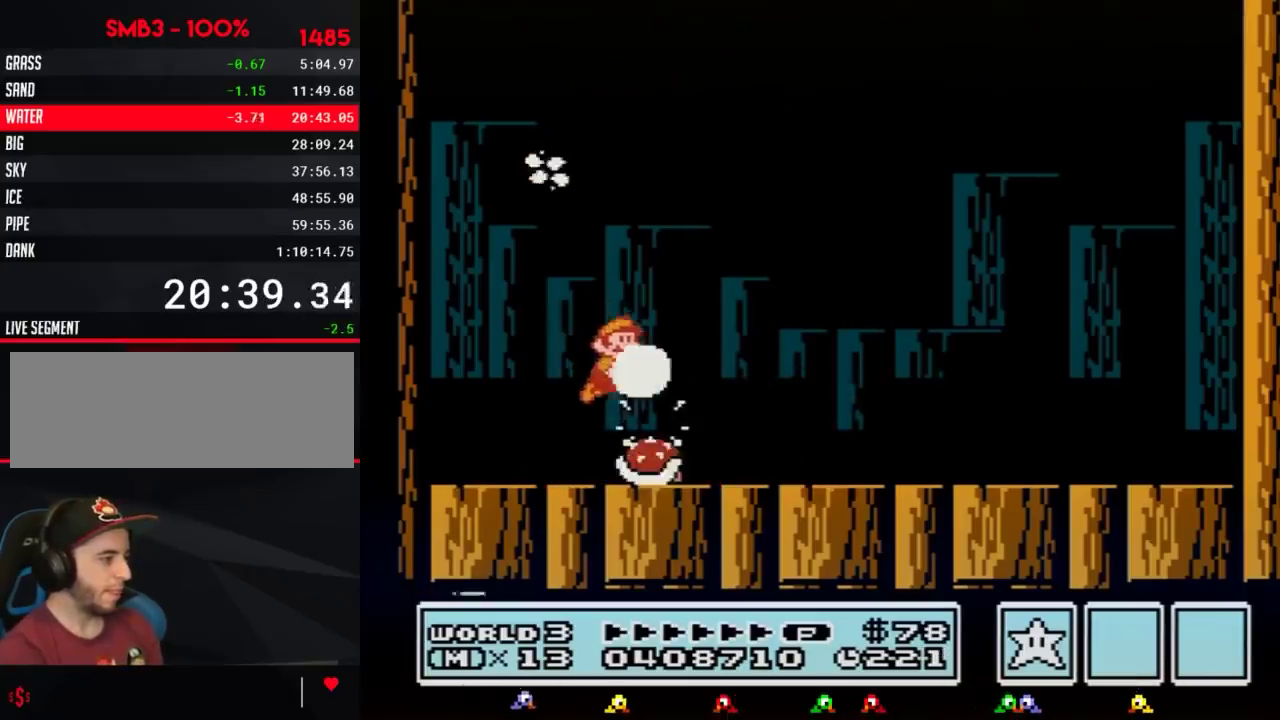
{"buttons": ["DPAD_RIGHT"], "events": [[33, "B", "up"], [150, "B", "down"], [200, "DPAD_LEFT", "down"], [200, "DPAD_RIGHT", "up"], [233, "B", "up"], [283, "A", "down"], [283, "B", "down"], [317, "DPAD_LEFT", "up"], [417, "A", "up"], [450, "B", "up"], [450, "DPAD_RIGHT", "down"]]}
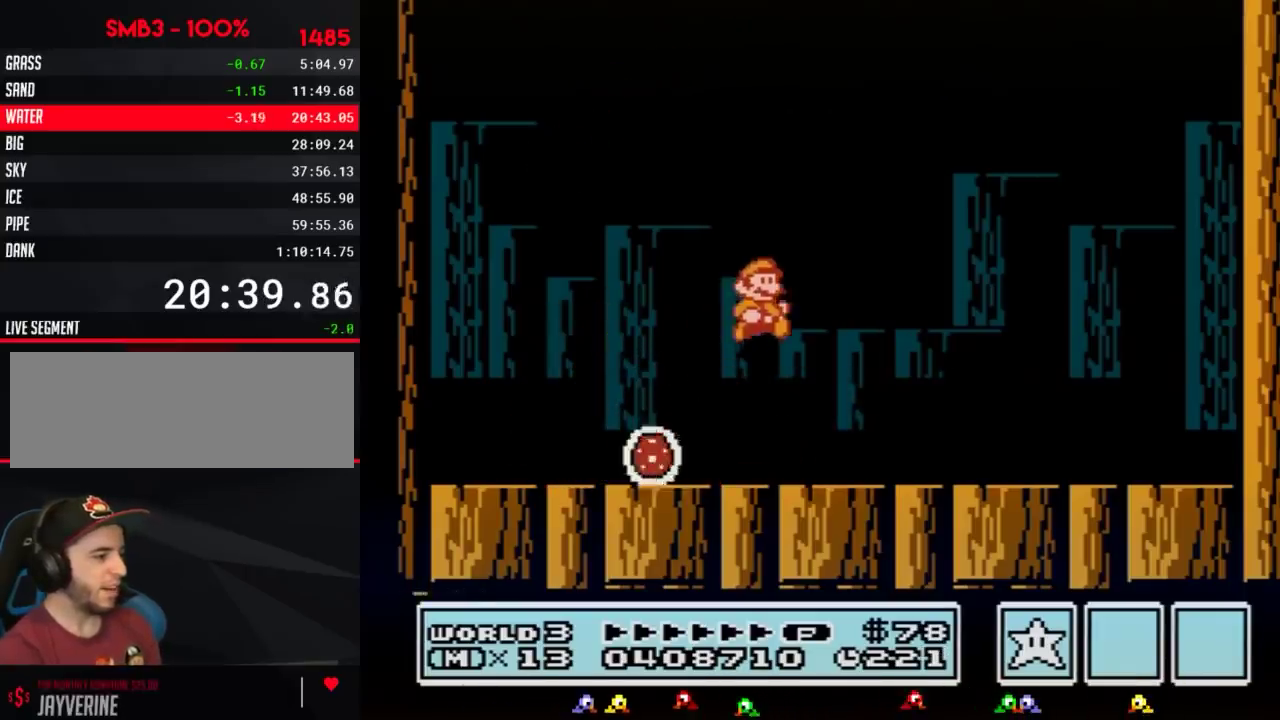
{"buttons": [], "events": [[200, "DPAD_RIGHT", "up"], [267, "DPAD_LEFT", "down"], [417, "DPAD_LEFT", "up"]]}